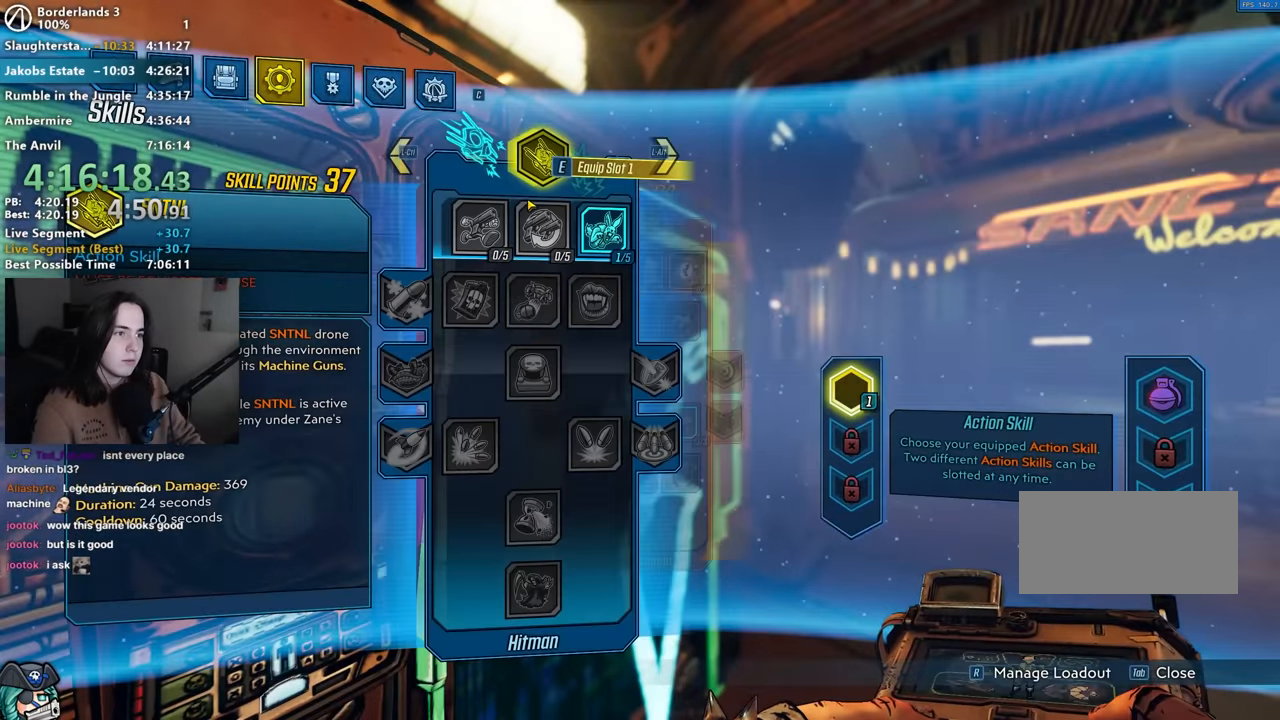
Gameplay with keyboard and mouse; each line is a JSON object with the keys and mouse buttons held at the frame after it. "events" lists presses ("down") and releases ("up") of "1", "2", "3", "4", "5", "a", "alt", "b", "c", "caps_lock", "ctrl", "d", "down", "e", "f", "g", "left", "q", "r", "right", "s", "shift", "space", "t", "tab", "up", "v", "w", "x", "z", "mouse_left", "mouse_middle", "mouse_right", "mouse_mb4", "mouse_mb5", "mouse_wheel_up" and "mouse_wheel_down" between this image and that frame as [ms after this image, input, new state], when the widget could be followed in between. "mouse_left", "mouse_middle", "mouse_right", "mouse_mb4", "mouse_mb5", "mouse_wheel_up", "mouse_wheel_down" = the "left", "middle", "right", "mb4", "mb5", "wheel_up", "wheel_down" buttons of the "mouse" list. No other keys are recorded. Not read: mouse_move other_keys.
{"keys": [], "mouse": [], "events": []}
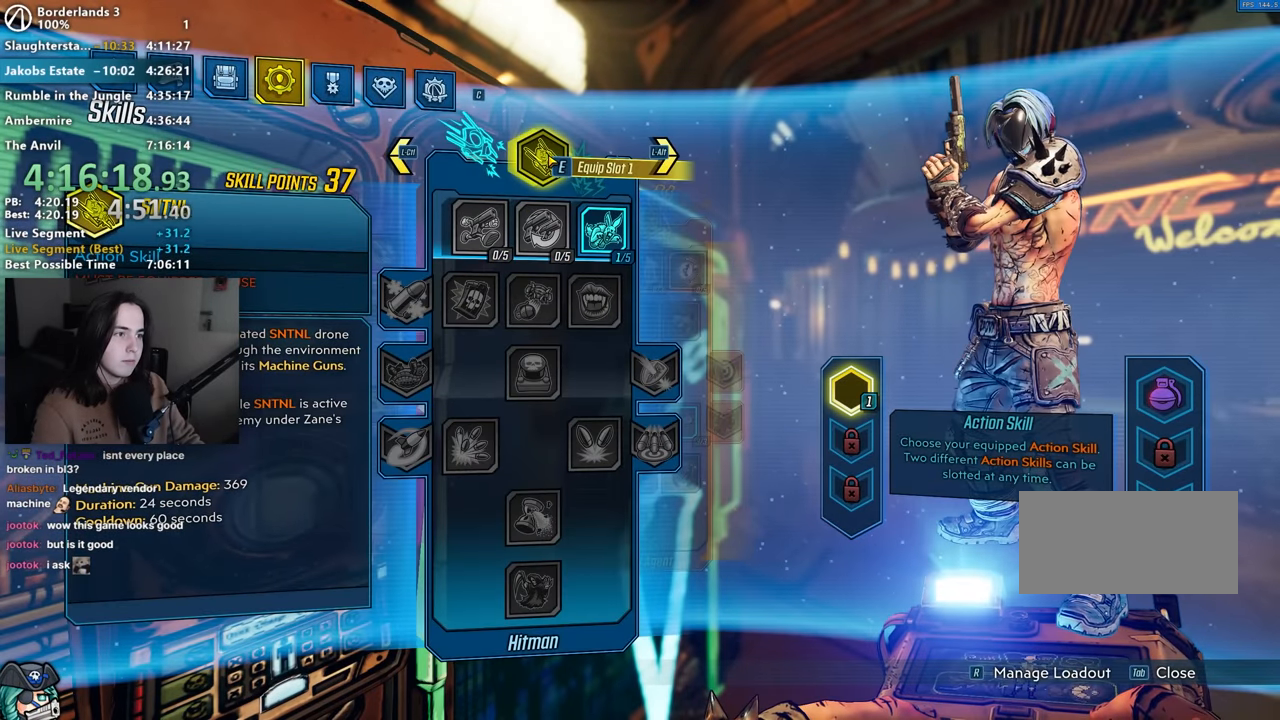
{"keys": ["e"], "mouse": [], "events": [[83, "alt", "down"], [183, "alt", "up"], [417, "e", "down"]]}
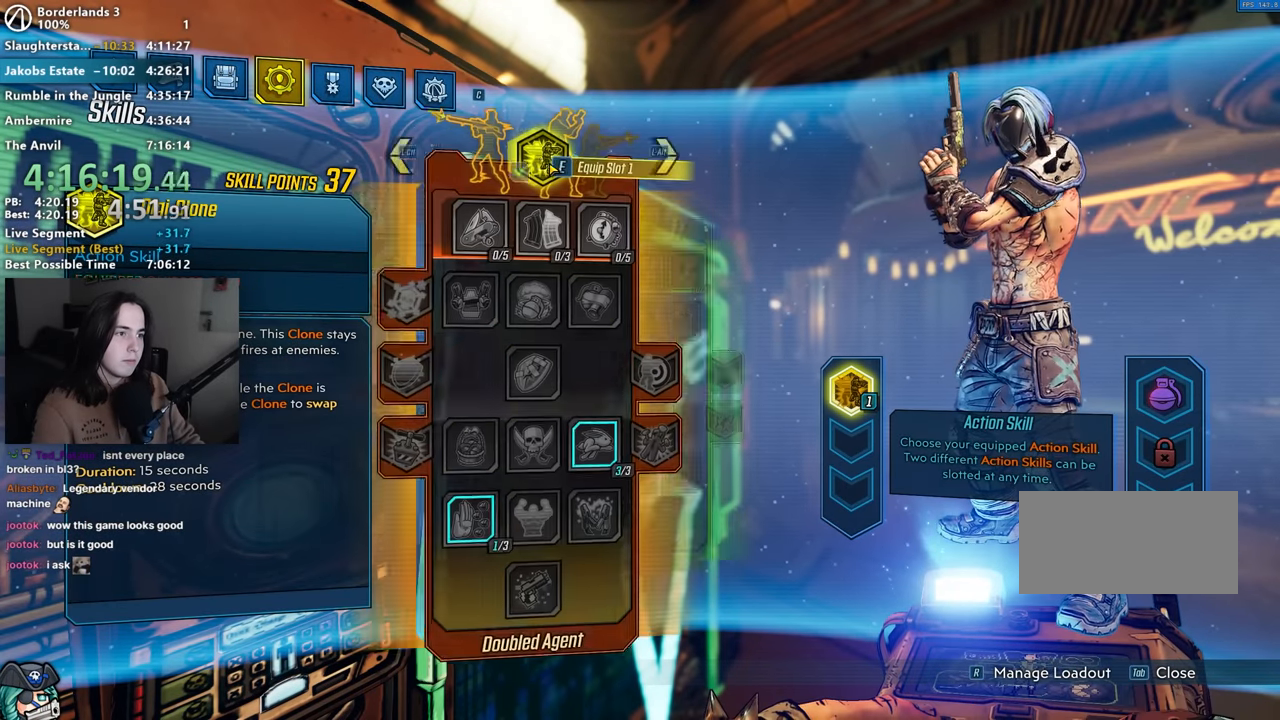
{"keys": [], "mouse": [], "events": [[17, "e", "up"], [100, "alt", "down"], [150, "alt", "up"], [200, "alt", "down"], [300, "alt", "up"]]}
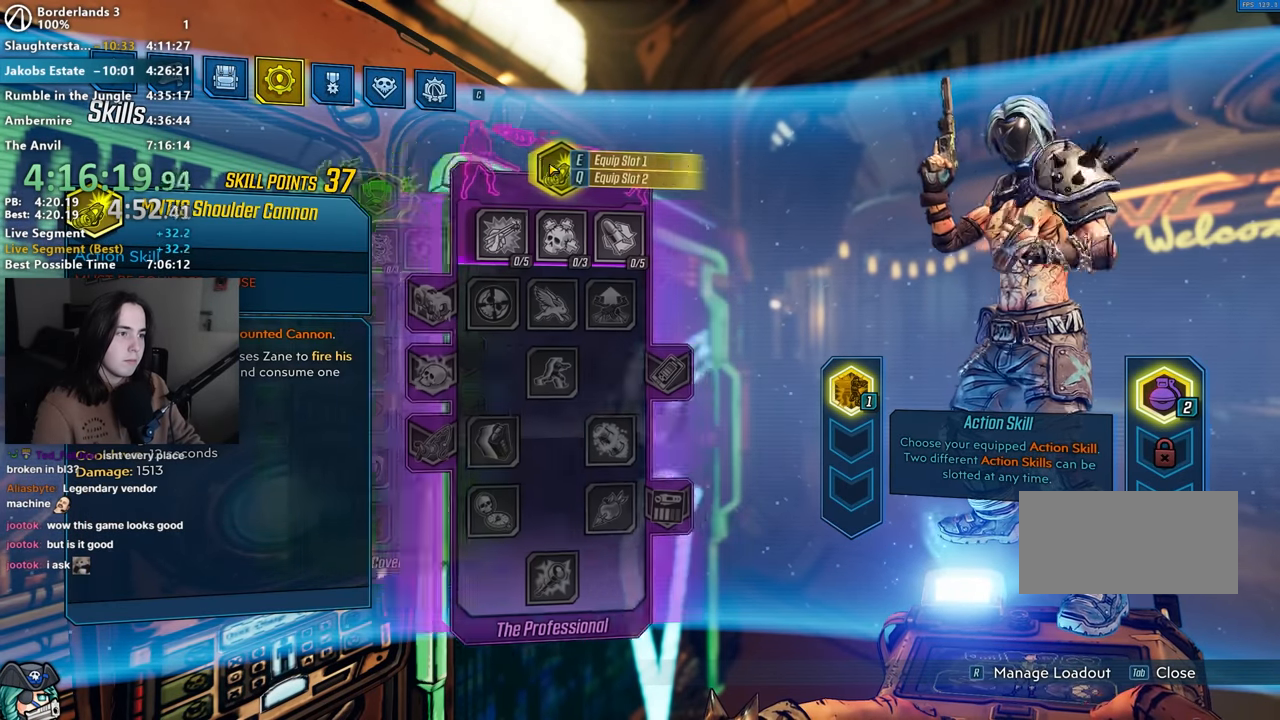
{"keys": [], "mouse": []}
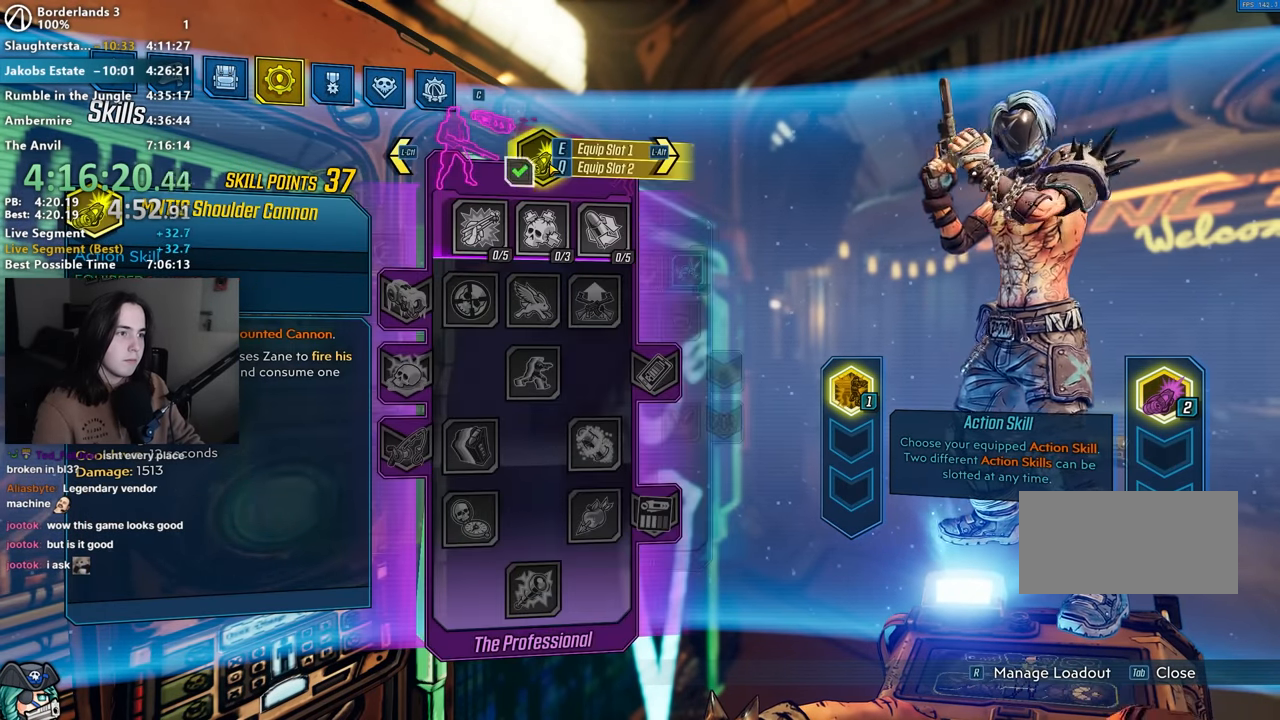
{"keys": [], "mouse": [], "events": [[50, "alt", "down"], [83, "alt", "up"]]}
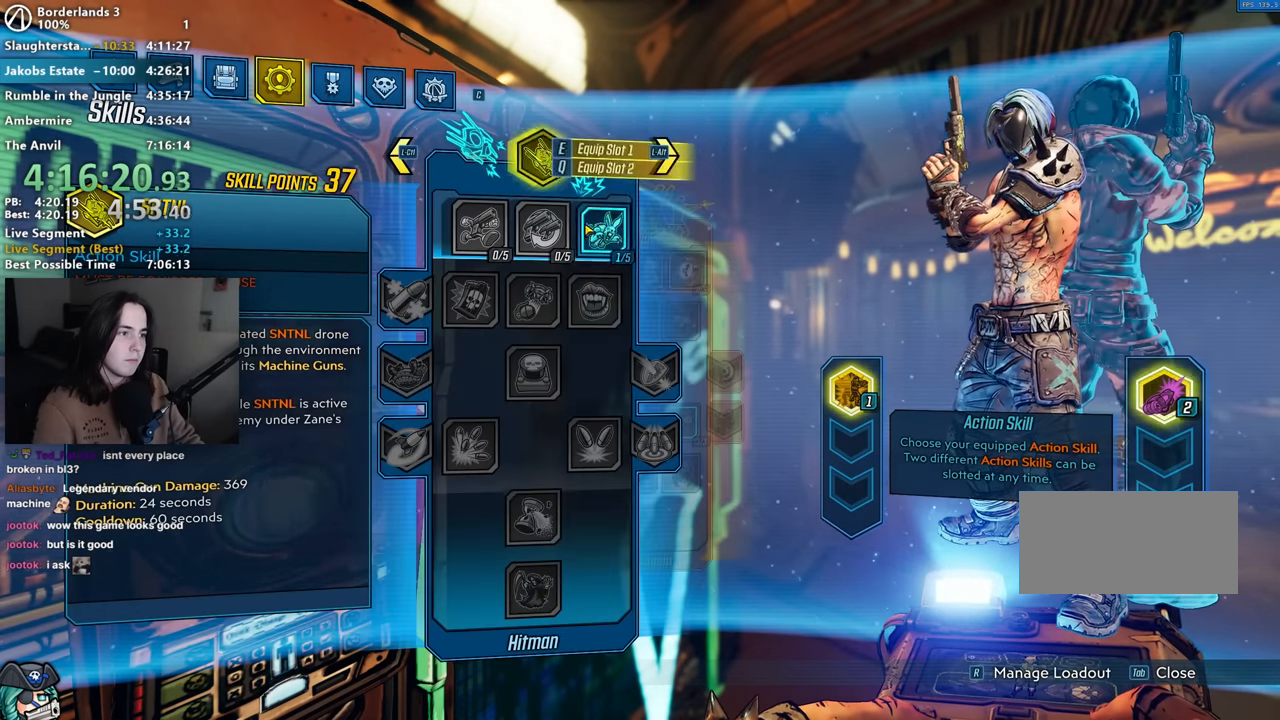
{"keys": [], "mouse": [], "events": [[300, "alt", "down"], [383, "alt", "up"]]}
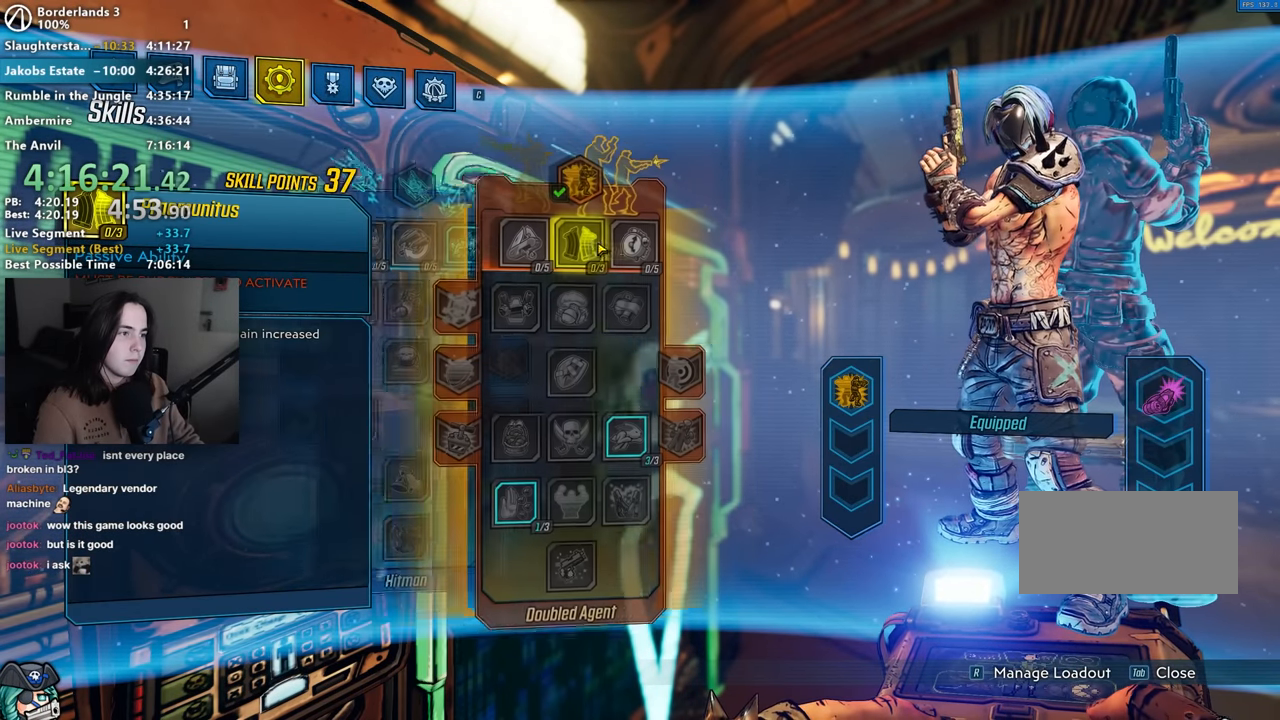
{"keys": [], "mouse": [], "events": []}
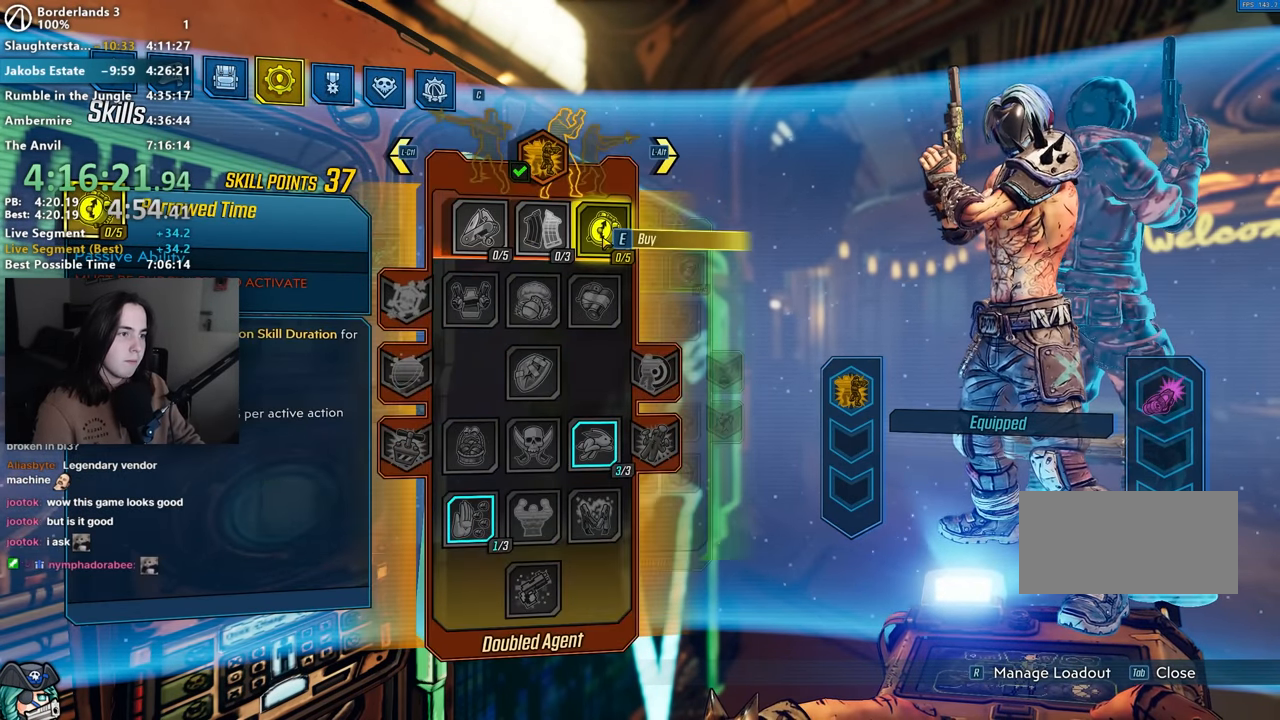
{"keys": [], "mouse": [], "events": [[233, "mouse_left", "down"], [283, "mouse_left", "up"], [333, "mouse_left", "down"], [367, "mouse_left", "up"], [417, "mouse_left", "down"], [467, "mouse_left", "up"]]}
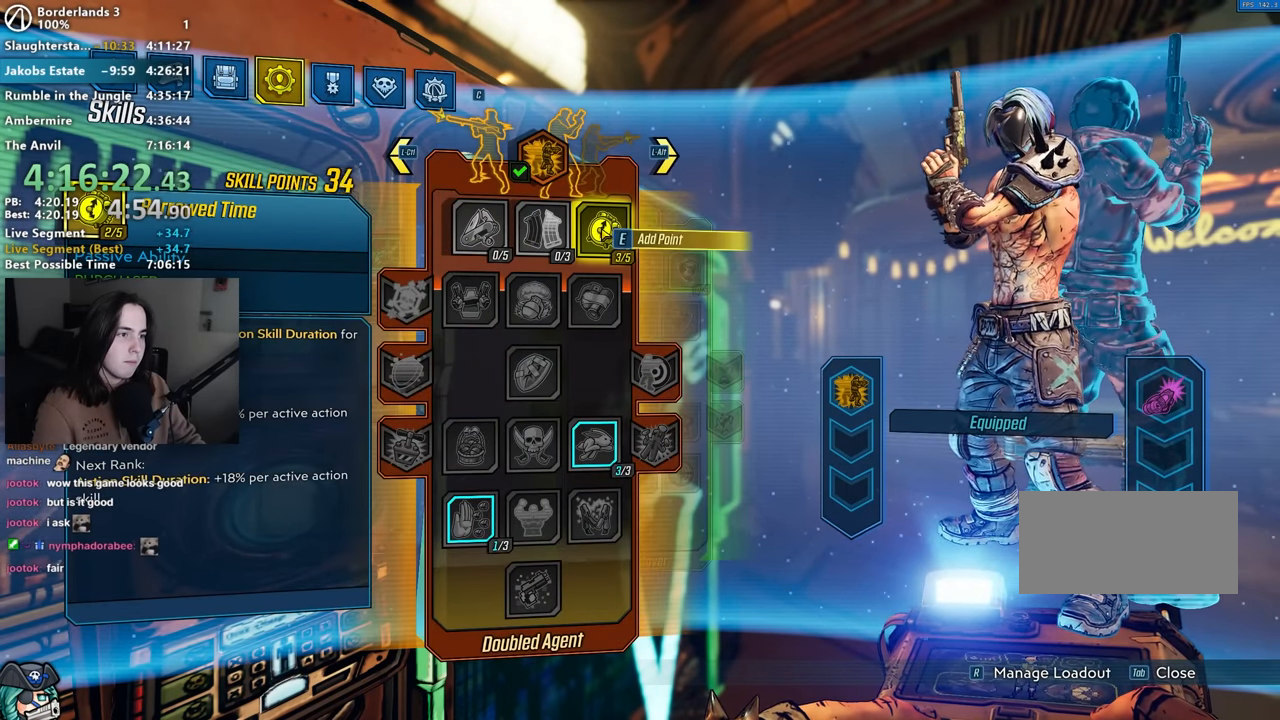
{"keys": [], "mouse": ["left"], "events": [[17, "mouse_left", "down"], [250, "mouse_left", "up"], [483, "mouse_left", "down"]]}
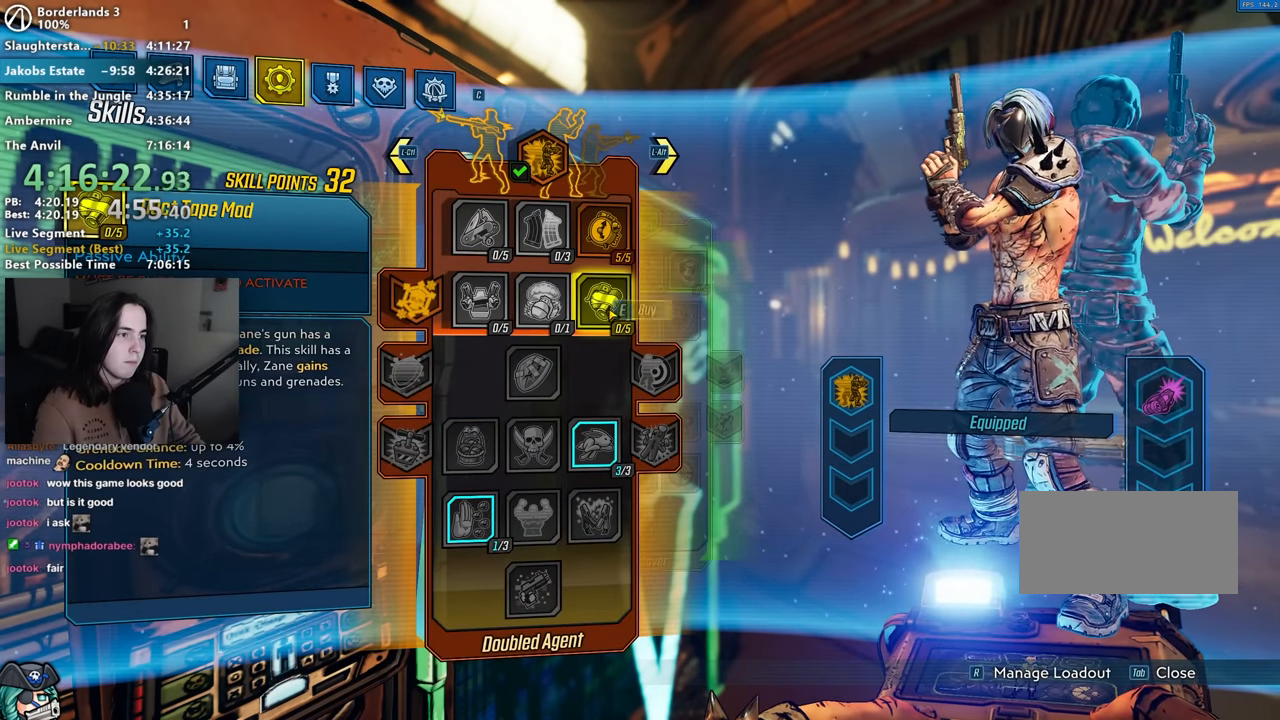
{"keys": [], "mouse": [], "events": [[17, "mouse_left", "up"]]}
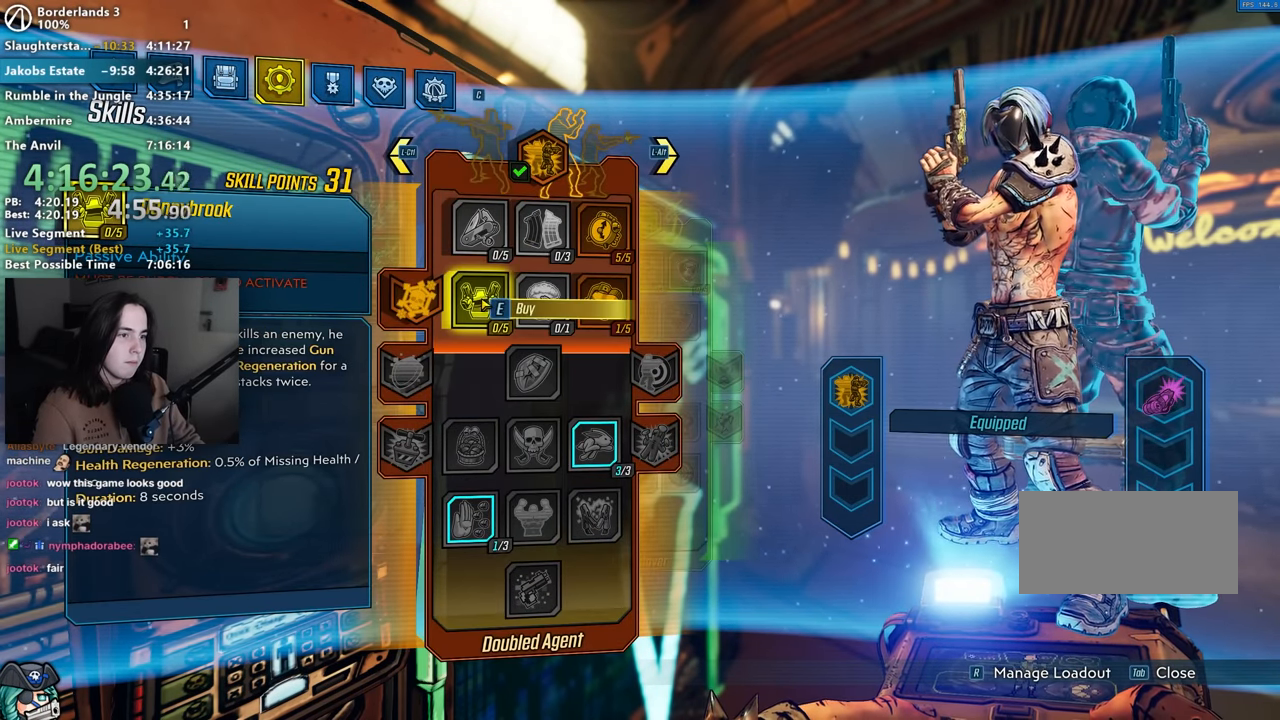
{"keys": [], "mouse": [], "events": [[83, "mouse_left", "down"], [133, "mouse_left", "up"], [233, "mouse_left", "down"], [333, "mouse_left", "up"], [383, "mouse_left", "down"], [467, "mouse_left", "up"]]}
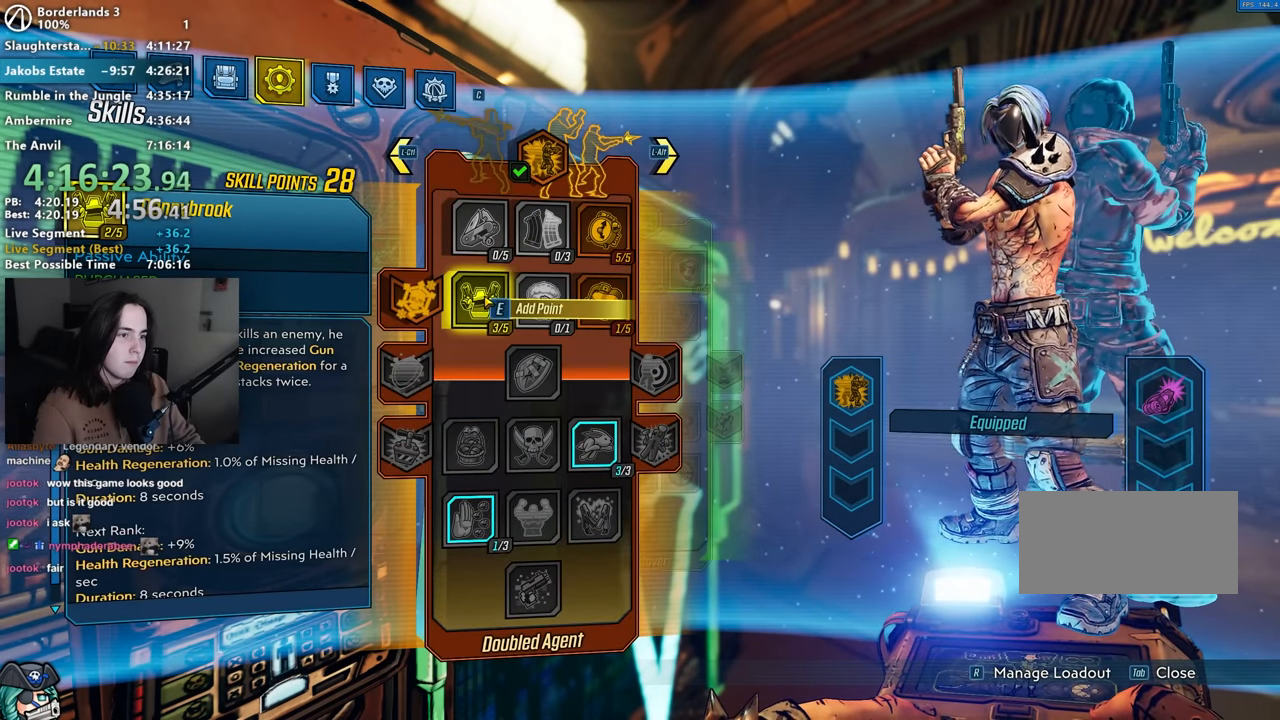
{"keys": [], "mouse": [], "events": [[200, "mouse_left", "down"], [250, "mouse_left", "up"]]}
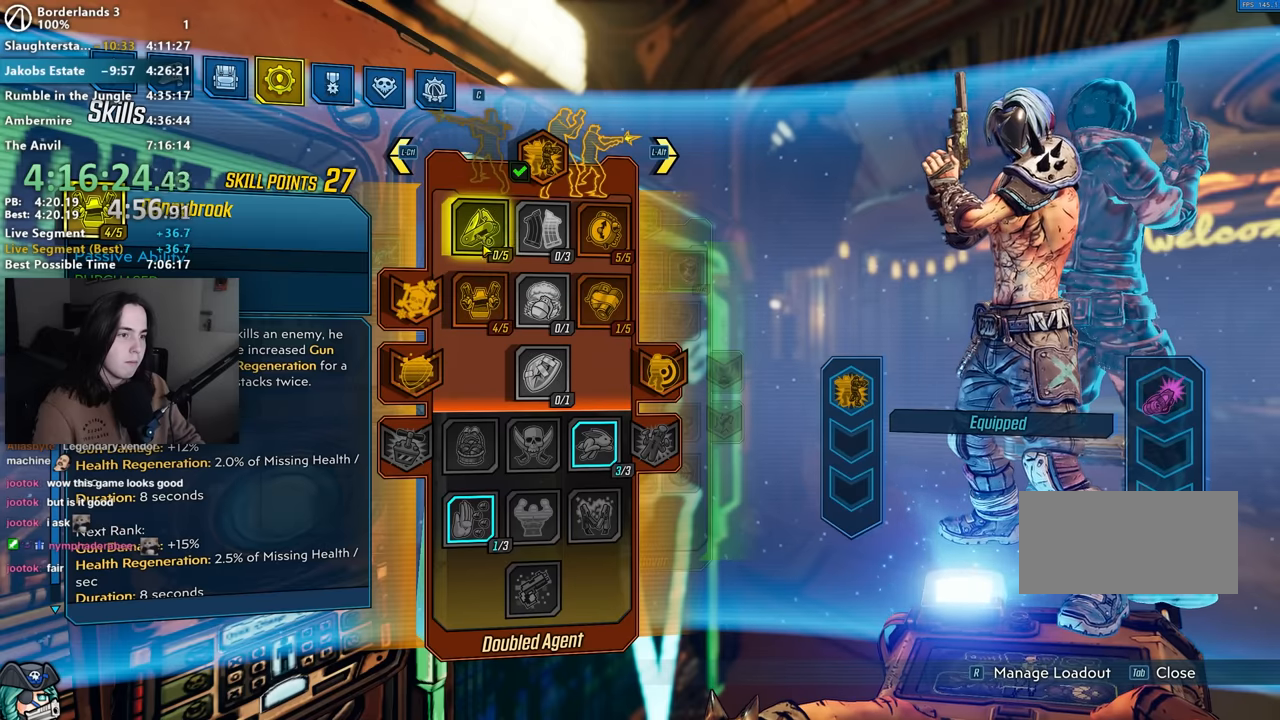
{"keys": [], "mouse": ["left"], "events": [[33, "mouse_left", "down"], [83, "mouse_left", "up"], [167, "mouse_left", "down"], [267, "mouse_left", "up"], [300, "mouse_left", "down"], [400, "mouse_left", "up"], [450, "mouse_left", "down"]]}
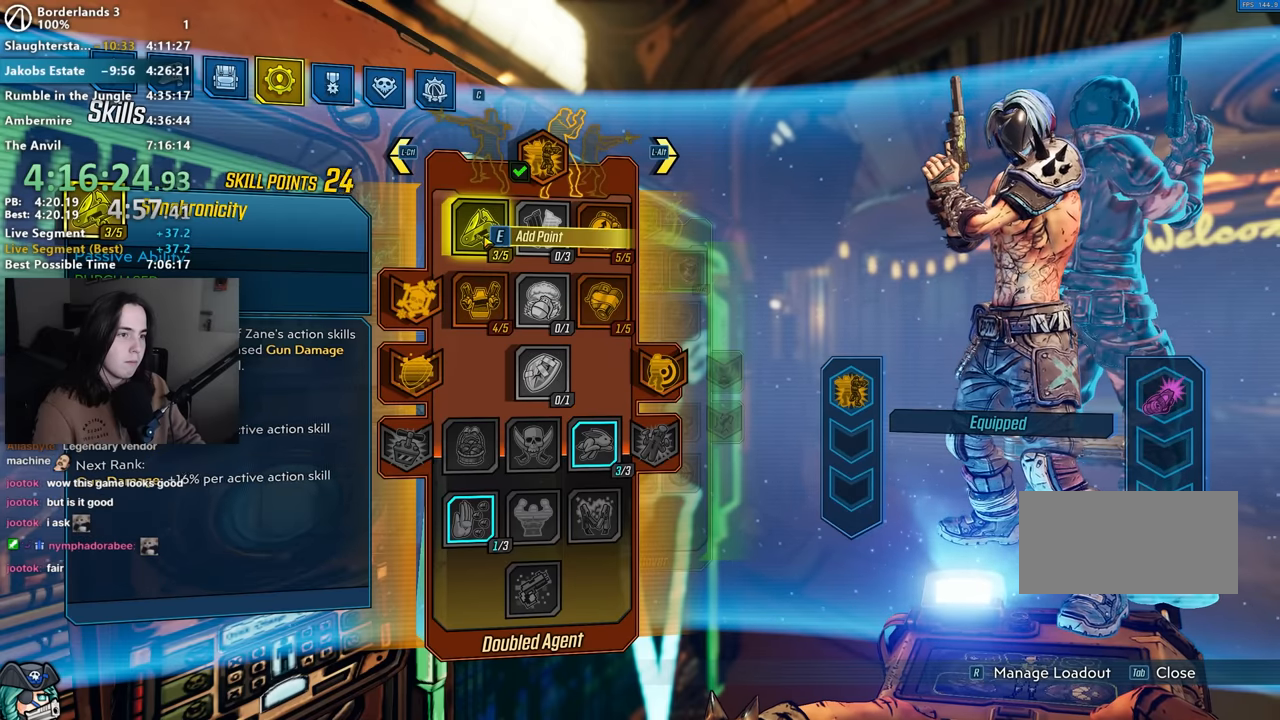
{"keys": [], "mouse": [], "events": [[33, "mouse_left", "up"], [133, "mouse_left", "down"], [183, "mouse_left", "up"]]}
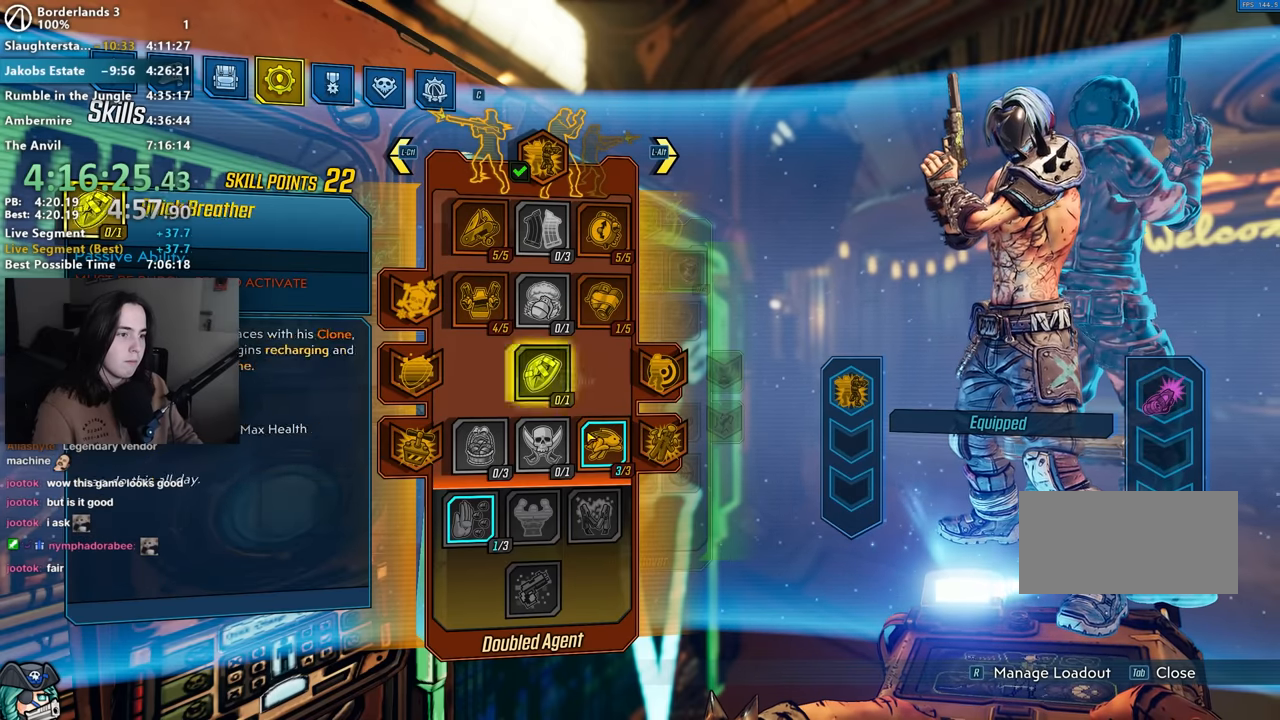
{"keys": [], "mouse": [], "events": [[100, "mouse_left", "down"], [200, "mouse_left", "up"], [250, "mouse_left", "down"], [300, "mouse_left", "up"], [383, "mouse_left", "down"], [450, "mouse_left", "up"]]}
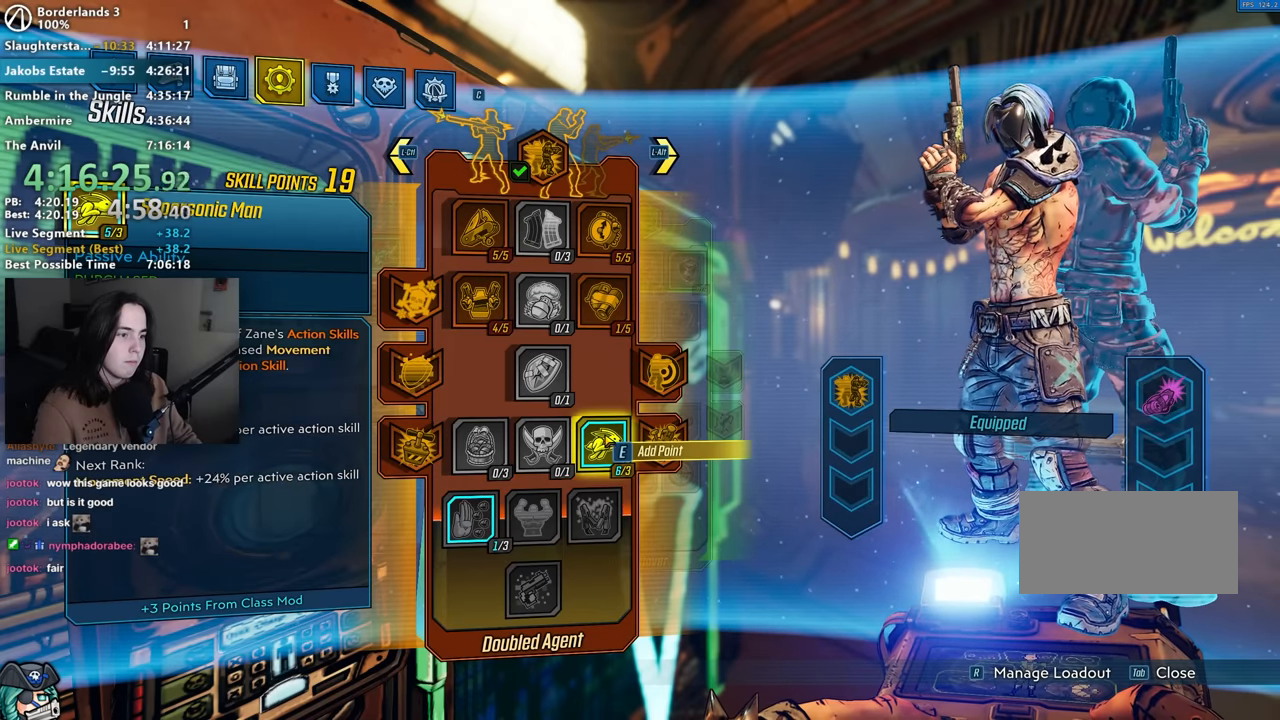
{"keys": [], "mouse": [], "events": [[17, "mouse_left", "down"], [67, "mouse_left", "up"], [217, "alt", "down"], [317, "alt", "up"]]}
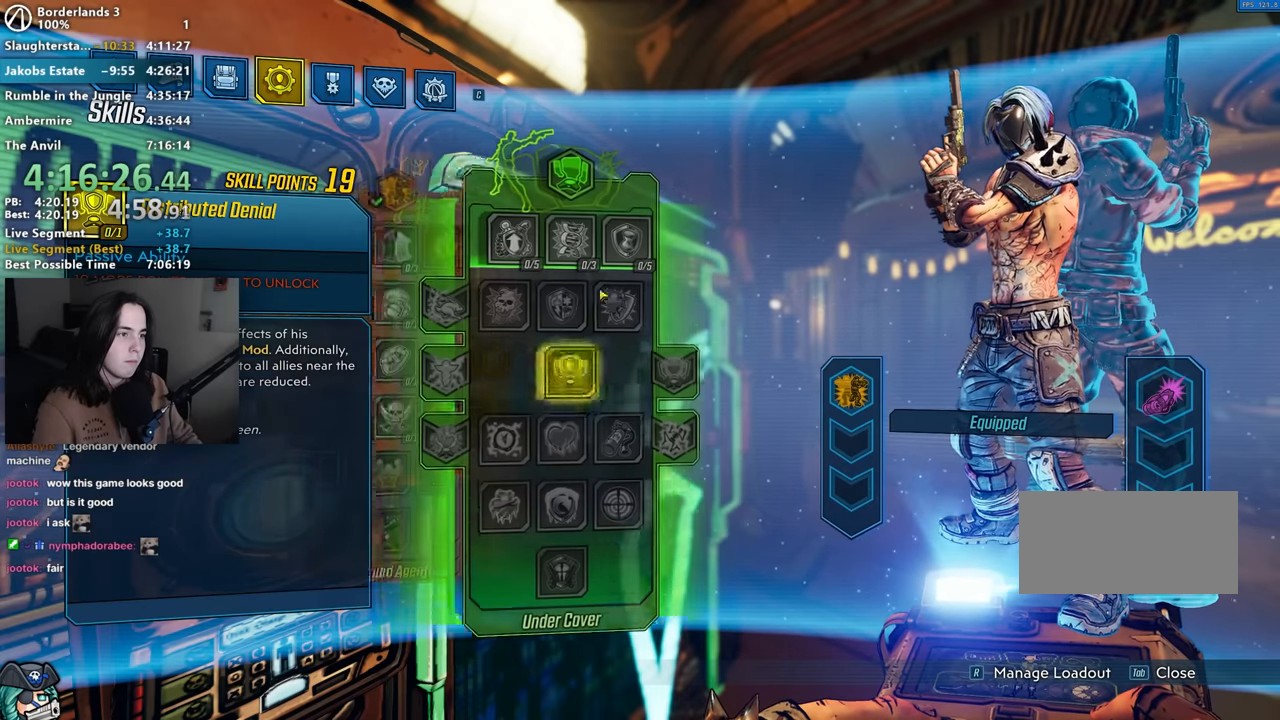
{"keys": [], "mouse": [], "events": [[183, "alt", "down"], [267, "alt", "up"]]}
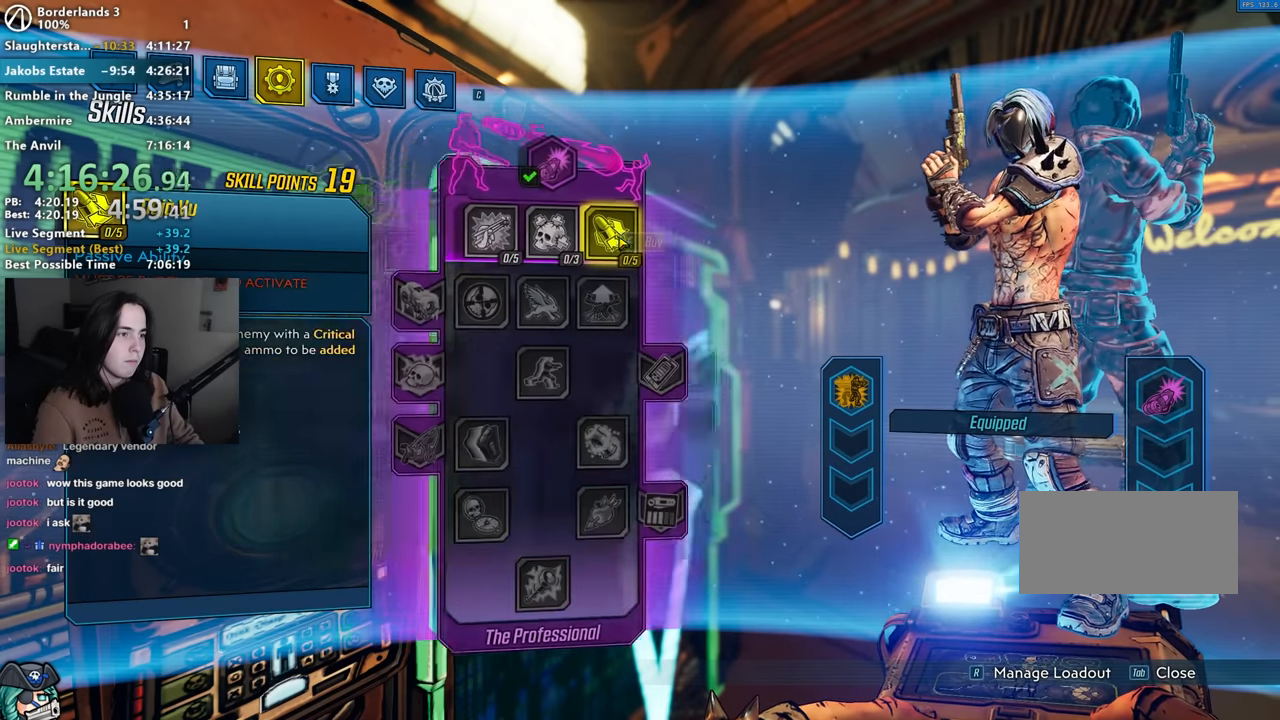
{"keys": [], "mouse": [], "events": [[50, "alt", "down"], [150, "alt", "up"]]}
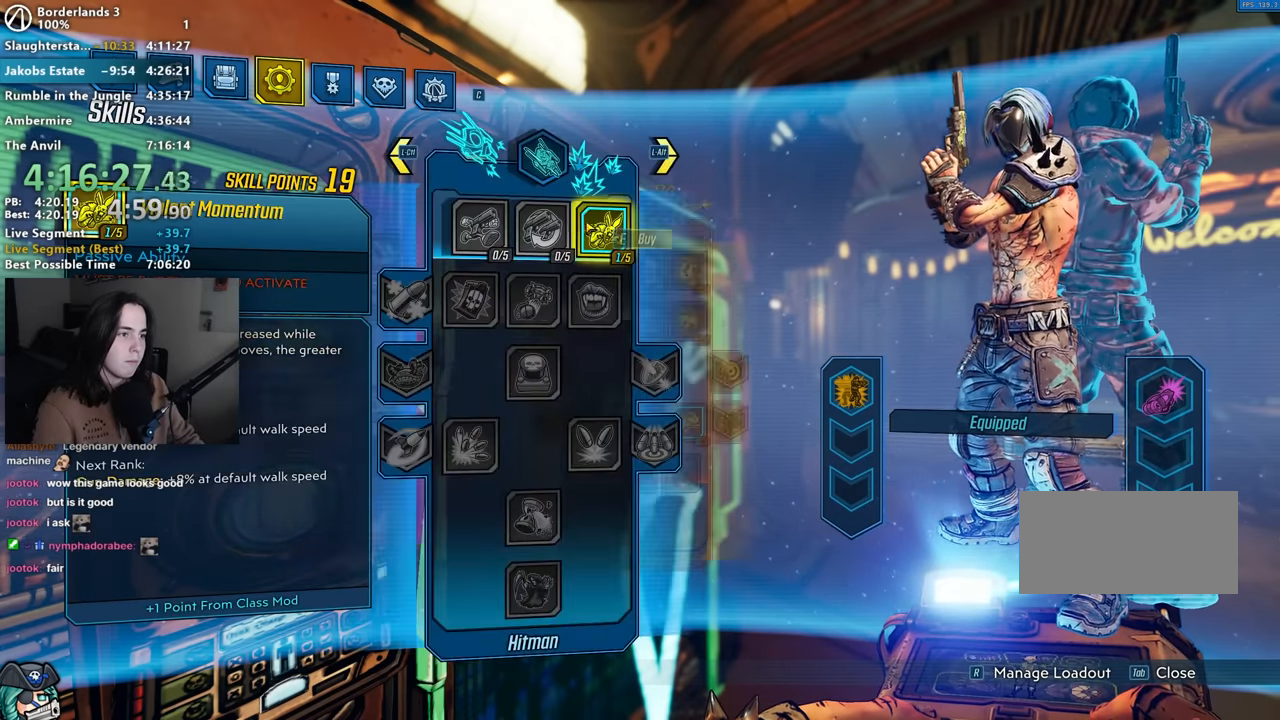
{"keys": [], "mouse": [], "events": [[250, "mouse_left", "down"], [467, "mouse_left", "up"]]}
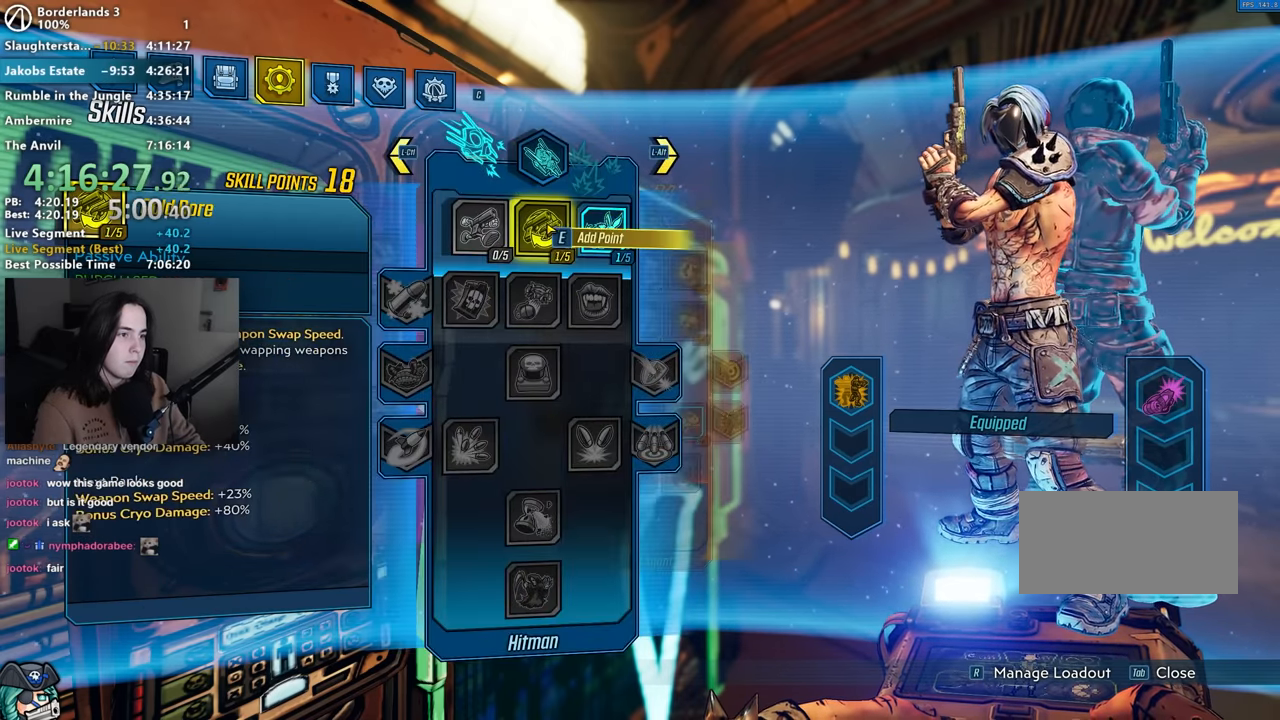
{"keys": [], "mouse": ["left"], "events": [[33, "mouse_left", "down"], [84, "mouse_left", "up"], [184, "mouse_left", "down"], [234, "mouse_left", "up"], [284, "mouse_left", "down"], [334, "mouse_left", "up"], [367, "mouse_left", "down"], [417, "mouse_left", "up"], [467, "mouse_left", "down"]]}
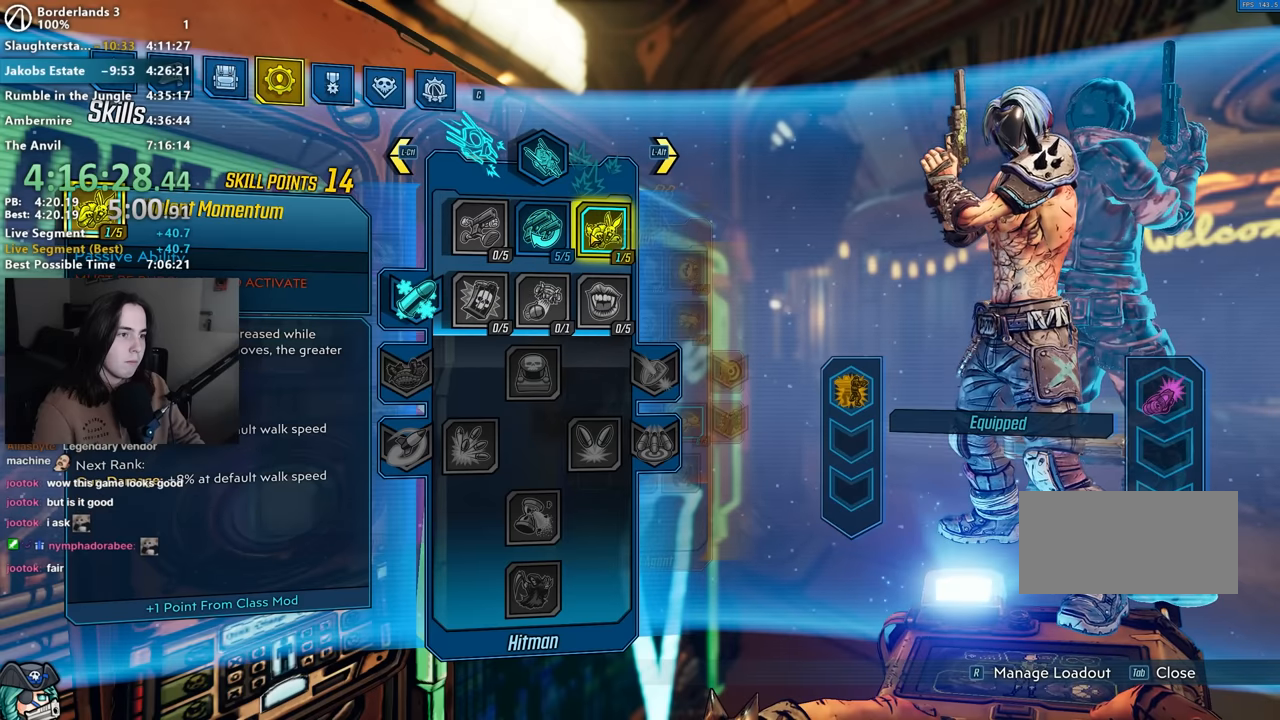
{"keys": [], "mouse": ["left"], "events": [[17, "mouse_left", "up"], [67, "mouse_left", "down"], [117, "mouse_left", "up"], [150, "mouse_left", "down"], [200, "mouse_left", "up"], [250, "mouse_left", "down"], [284, "mouse_left", "up"], [334, "mouse_left", "down"], [434, "mouse_left", "up"], [484, "mouse_left", "down"]]}
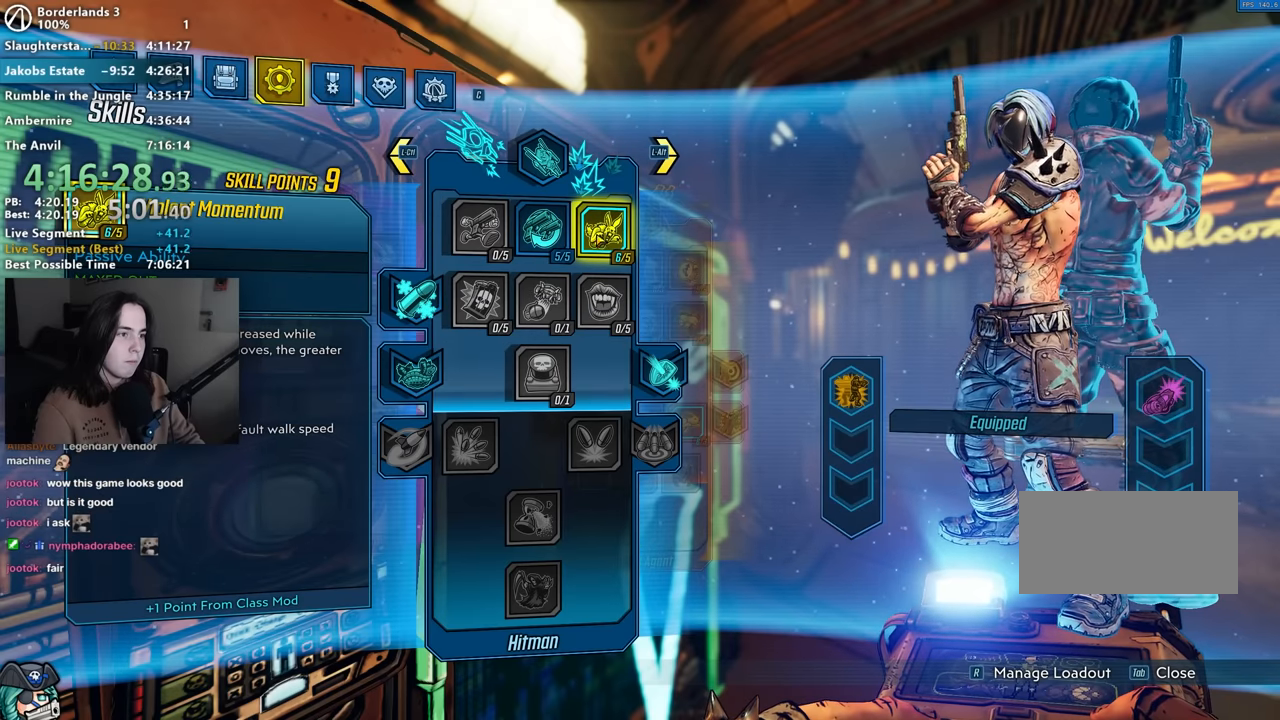
{"keys": [], "mouse": ["left"], "events": [[34, "mouse_left", "up"], [450, "mouse_left", "down"]]}
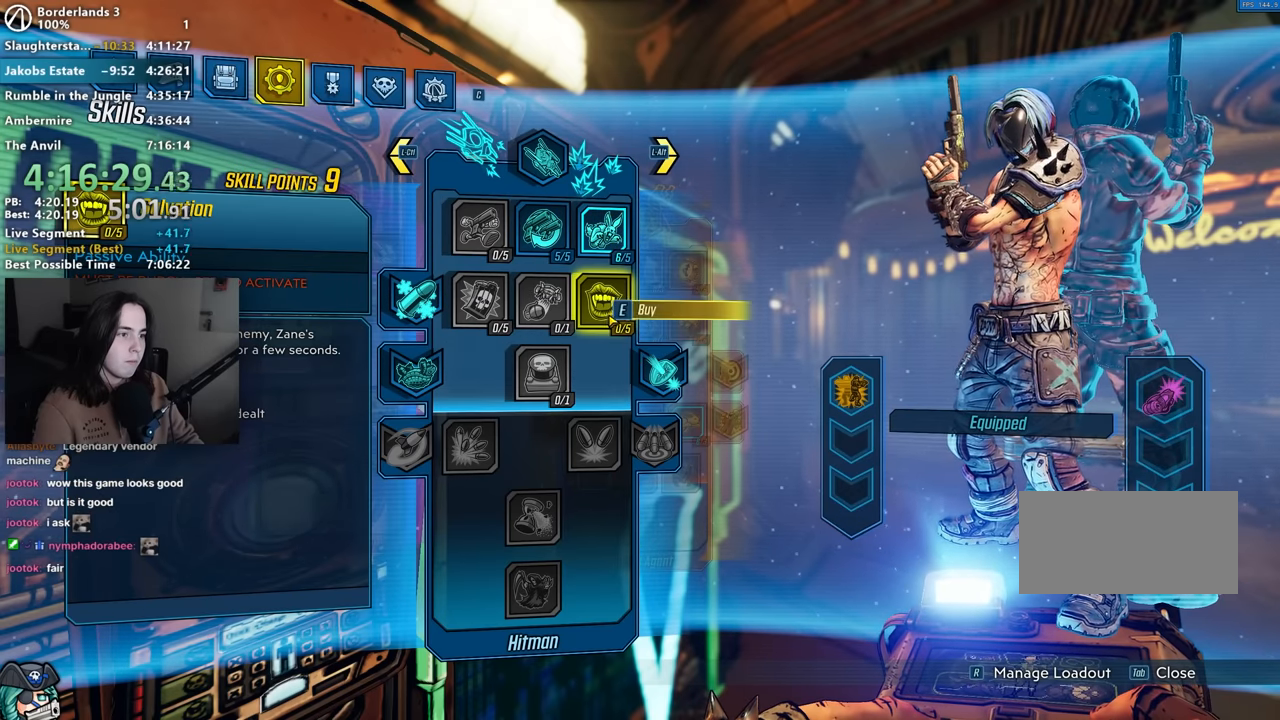
{"keys": [], "mouse": [], "events": [[34, "mouse_left", "up"], [184, "mouse_left", "down"], [234, "mouse_left", "up"], [317, "alt", "down"], [417, "alt", "up"]]}
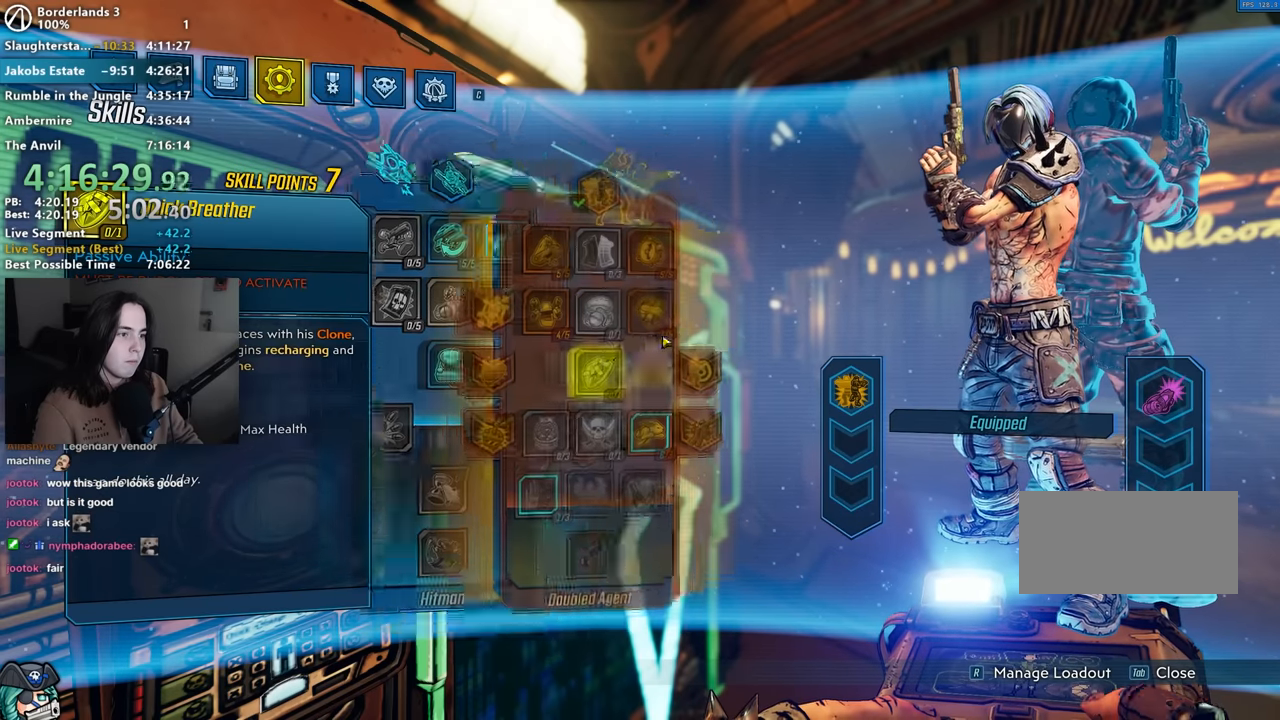
{"keys": ["alt"], "mouse": [], "events": [[434, "alt", "down"]]}
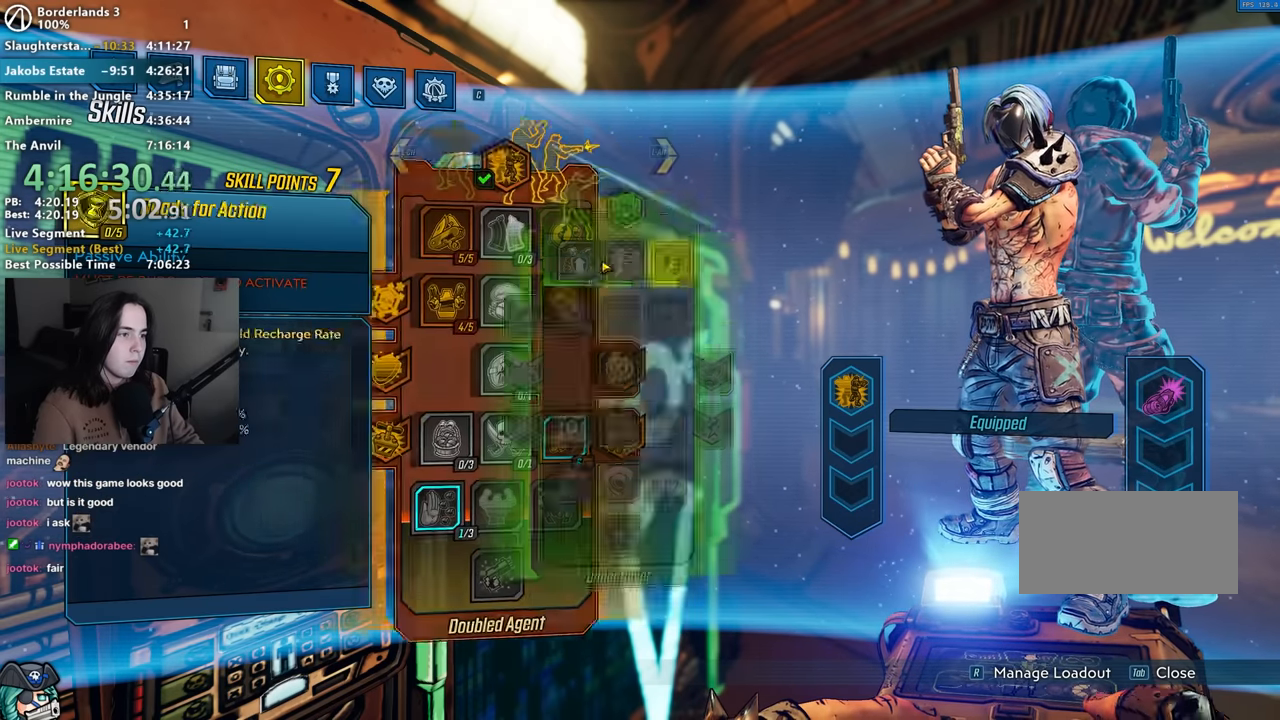
{"keys": [], "mouse": [], "events": [[17, "alt", "up"], [167, "alt", "down"], [267, "alt", "up"]]}